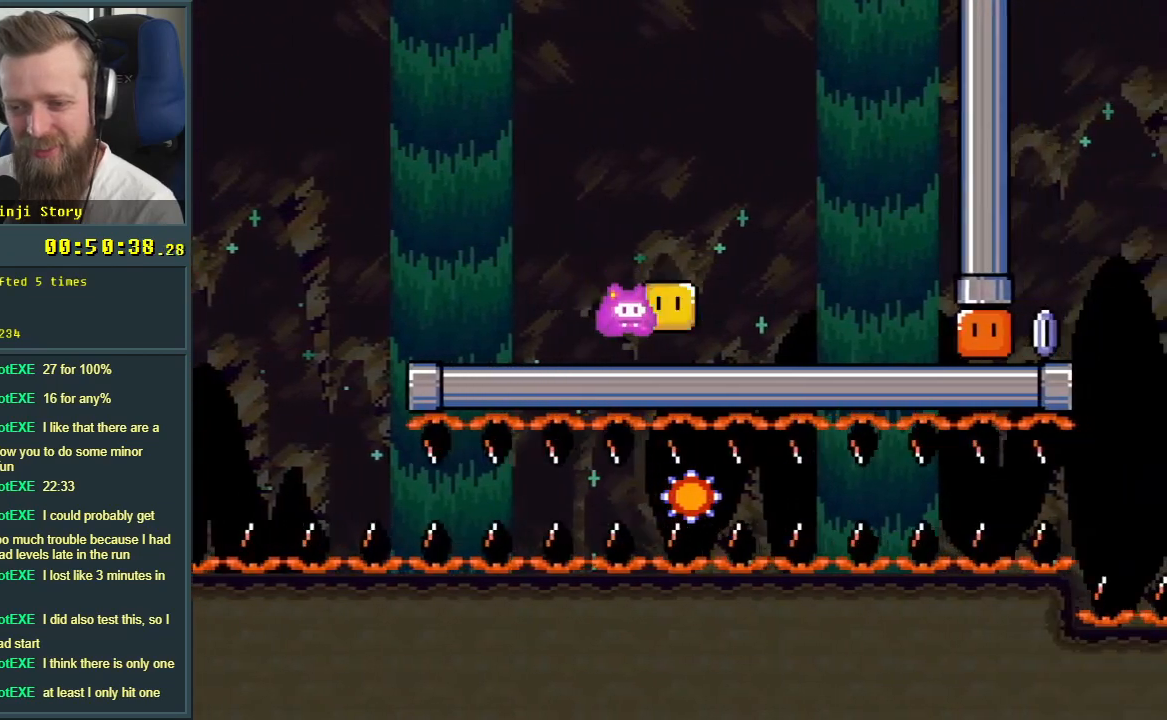
Gameplay with a controller (Nintendo layout); each line is a JSON object with the inputs held at the frame after it. "events" lists button and stick changes between this image and that frame as [ms after this image, input, new state], when the widget could be followed in between. Not read: L3 R3.
{"buttons": ["X", "DPAD_RIGHT"], "events": [[83, "X", "down"]]}
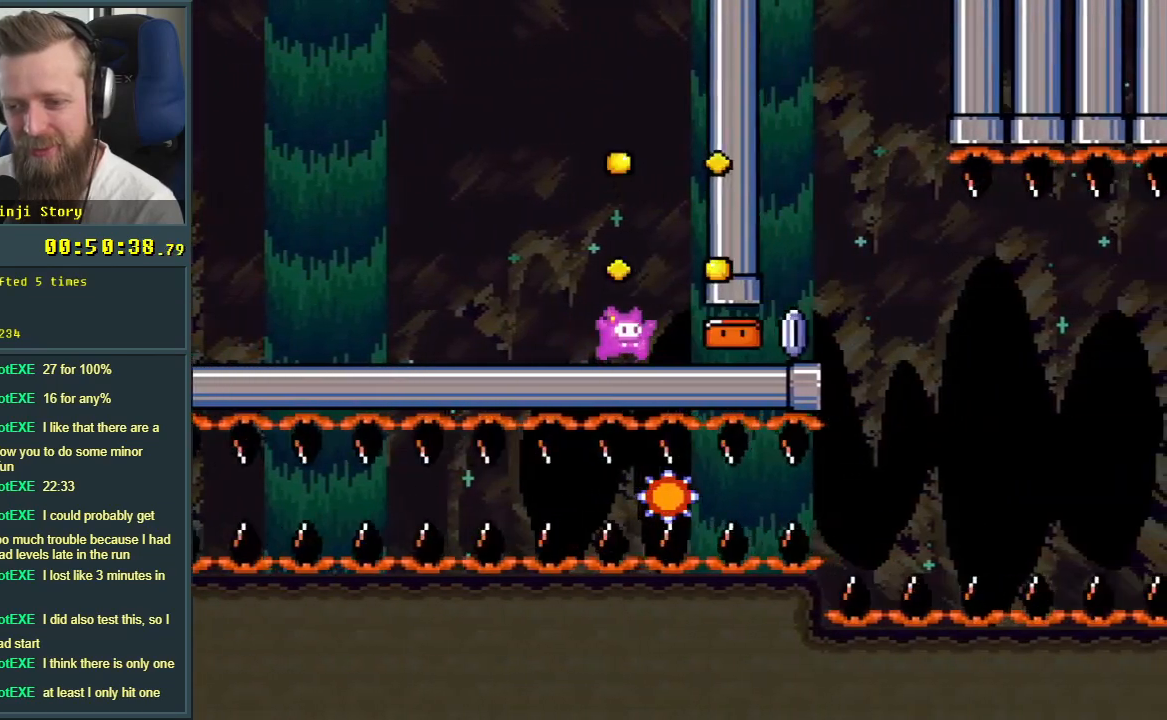
{"buttons": ["X", "DPAD_RIGHT"], "events": [[150, "DPAD_RIGHT", "up"], [267, "DPAD_LEFT", "down"], [383, "DPAD_LEFT", "up"], [483, "DPAD_RIGHT", "down"]]}
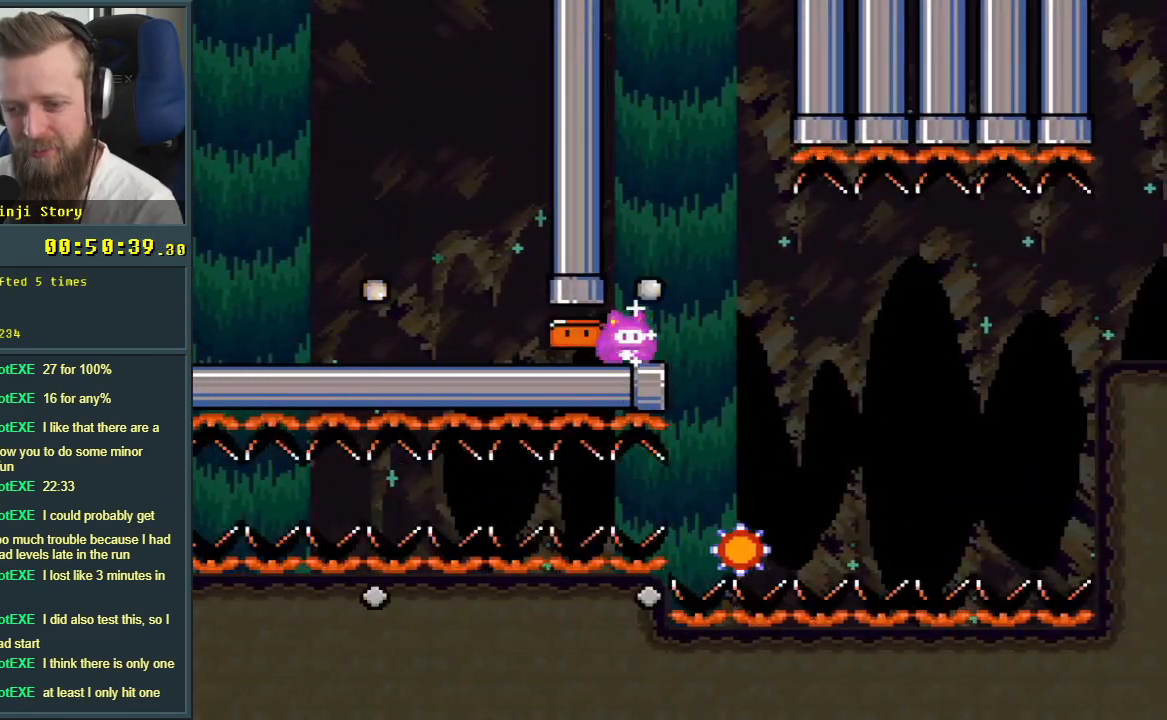
{"buttons": ["X"], "events": [[83, "DPAD_RIGHT", "up"], [283, "DPAD_RIGHT", "down"], [333, "DPAD_RIGHT", "up"]]}
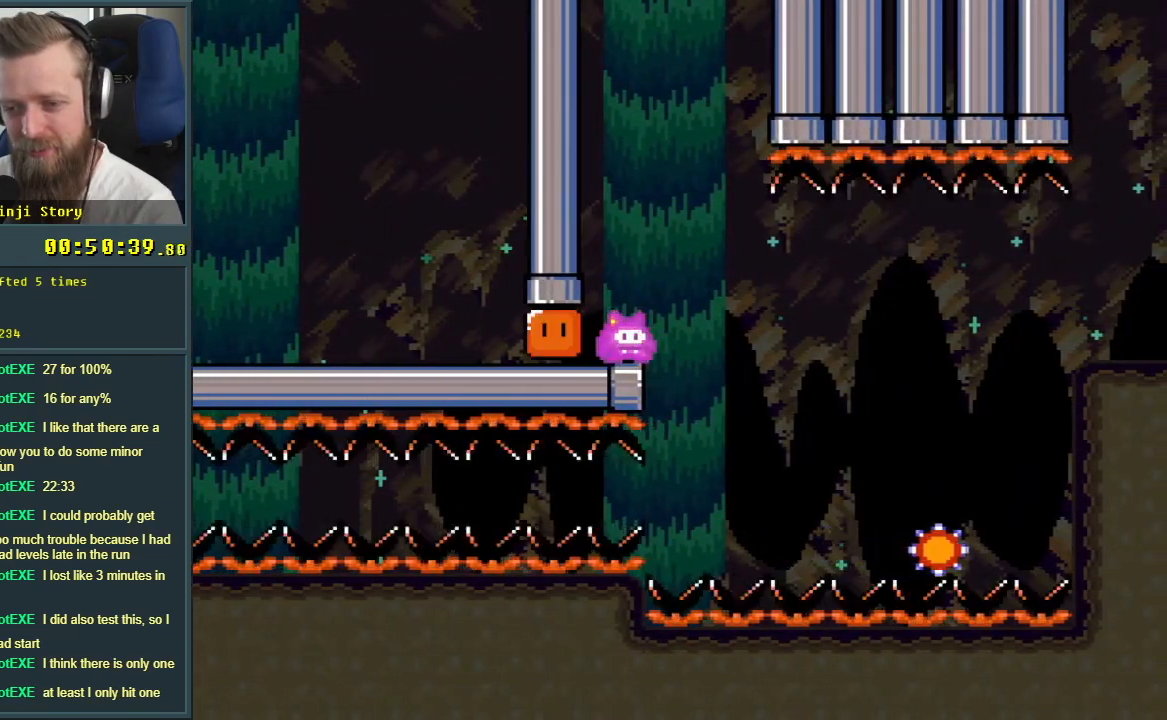
{"buttons": ["X"], "events": []}
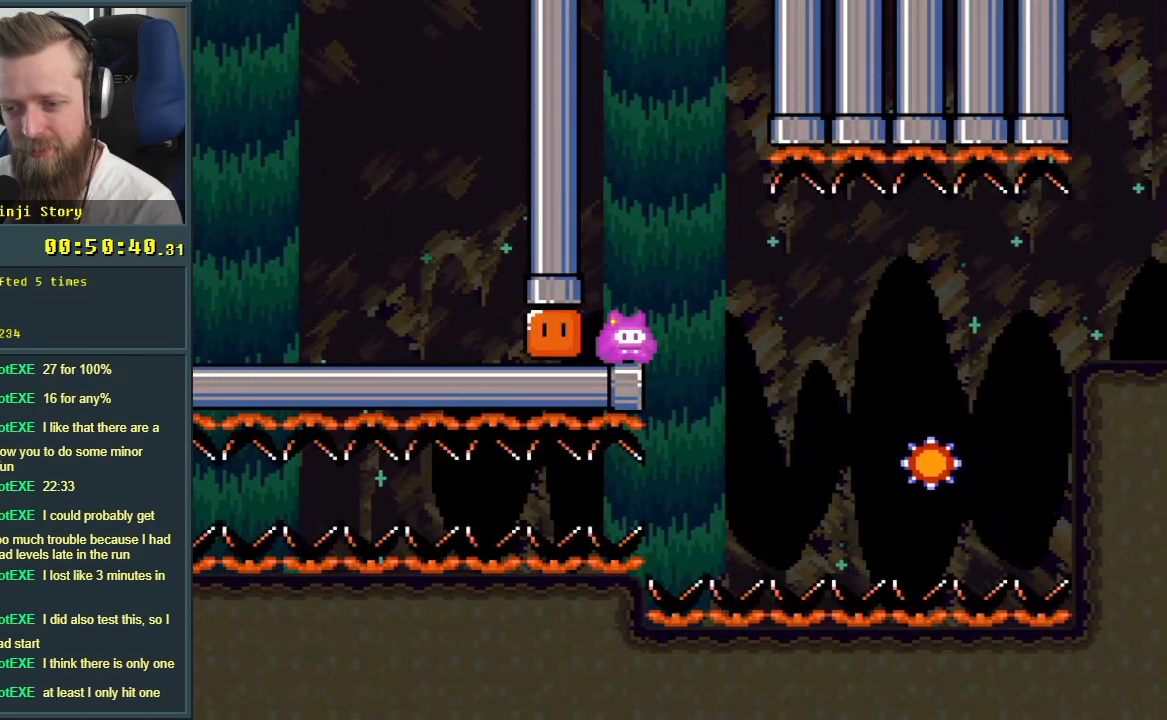
{"buttons": ["A", "X"], "events": [[133, "A", "down"], [200, "DPAD_RIGHT", "down"], [267, "A", "up"], [383, "A", "down"], [417, "DPAD_RIGHT", "up"]]}
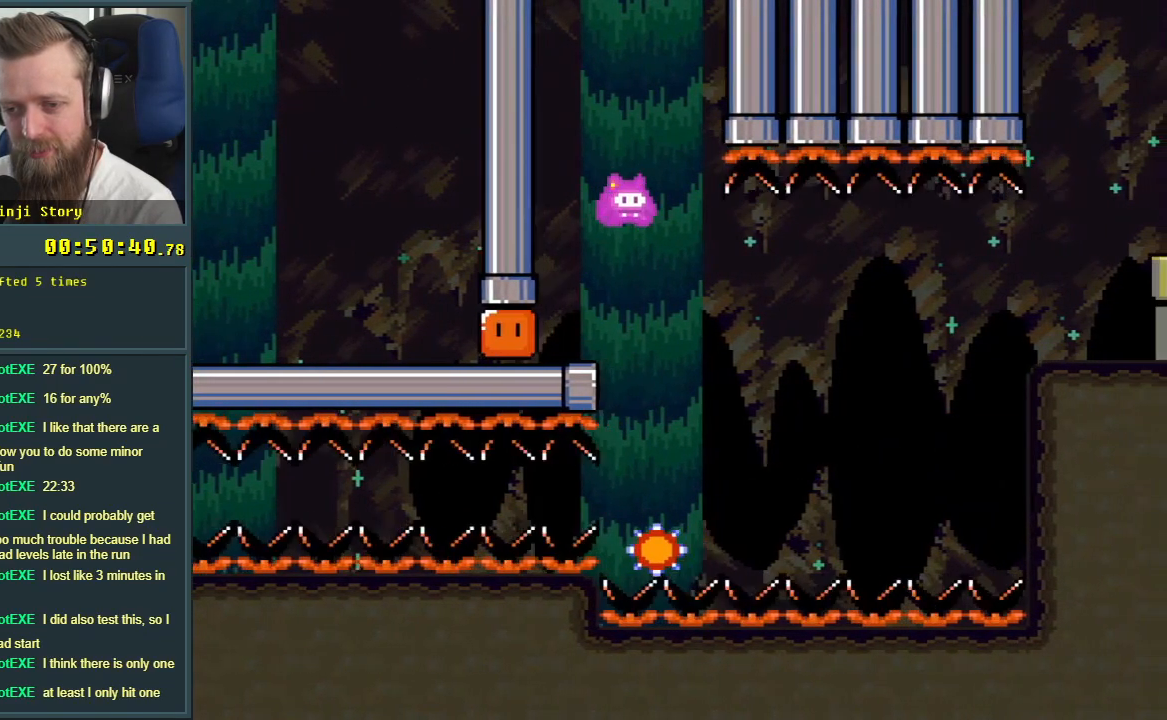
{"buttons": ["X", "DPAD_RIGHT"], "events": [[300, "DPAD_RIGHT", "down"], [467, "A", "up"]]}
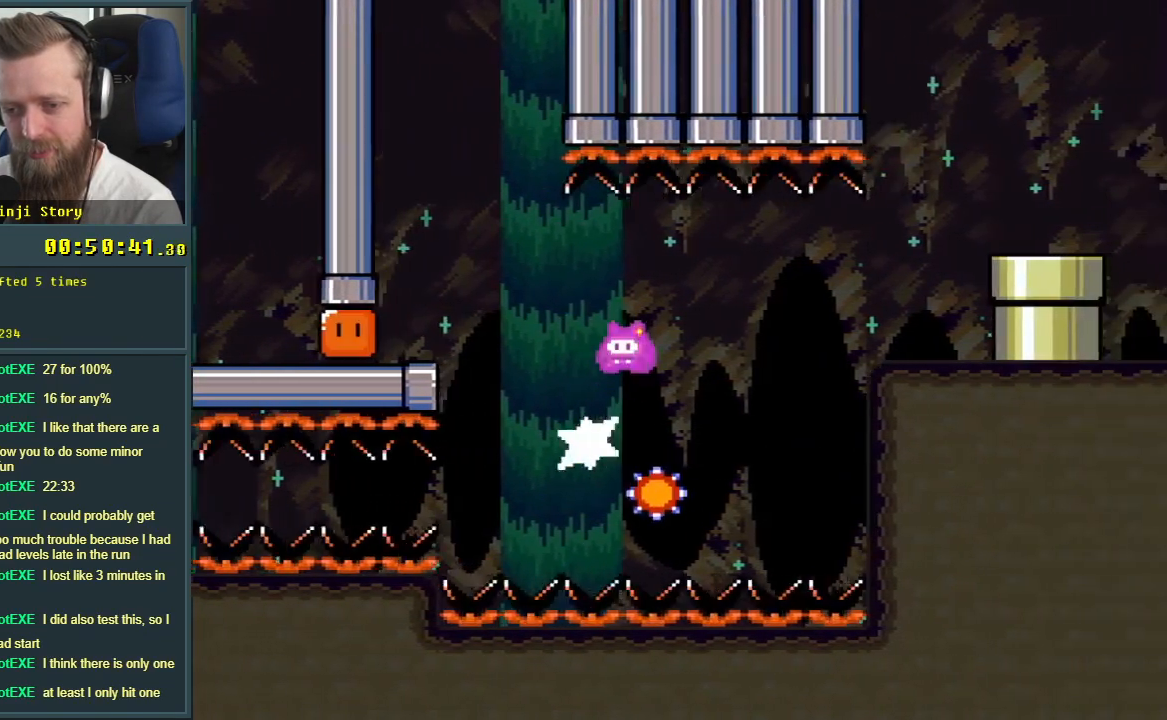
{"buttons": ["X", "DPAD_RIGHT"], "events": [[83, "A", "down"], [483, "A", "up"]]}
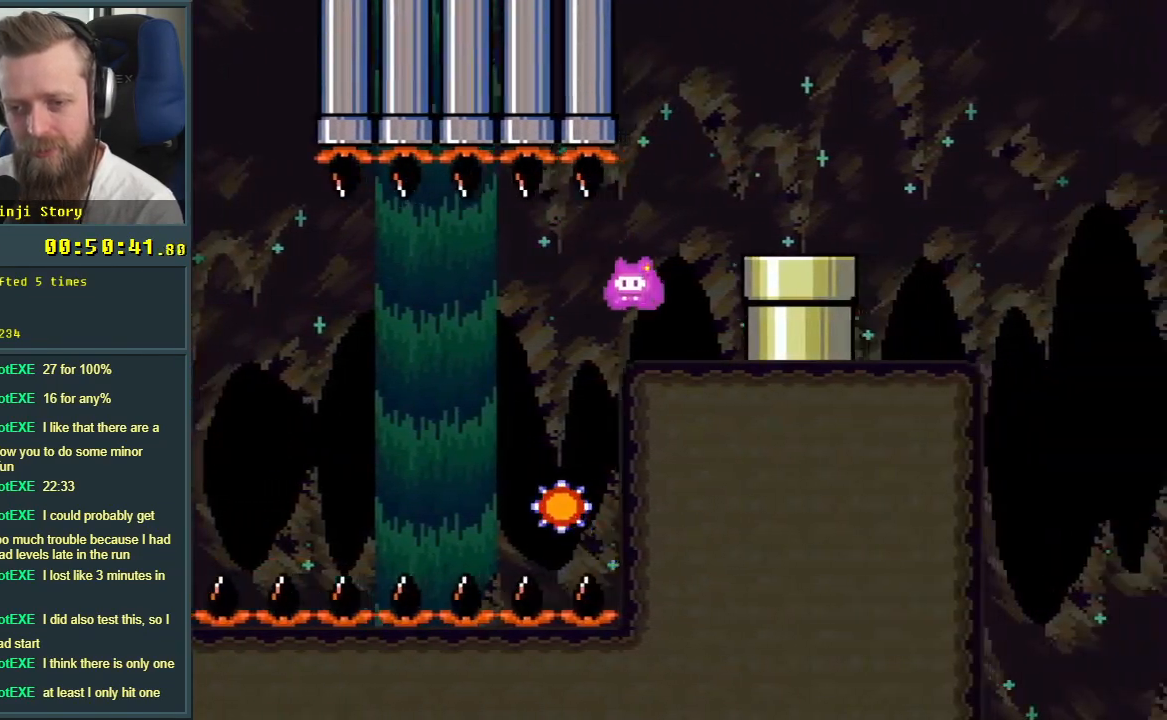
{"buttons": ["X", "DPAD_RIGHT"], "events": [[33, "DPAD_RIGHT", "up"], [183, "A", "down"], [333, "DPAD_RIGHT", "down"], [417, "A", "up"]]}
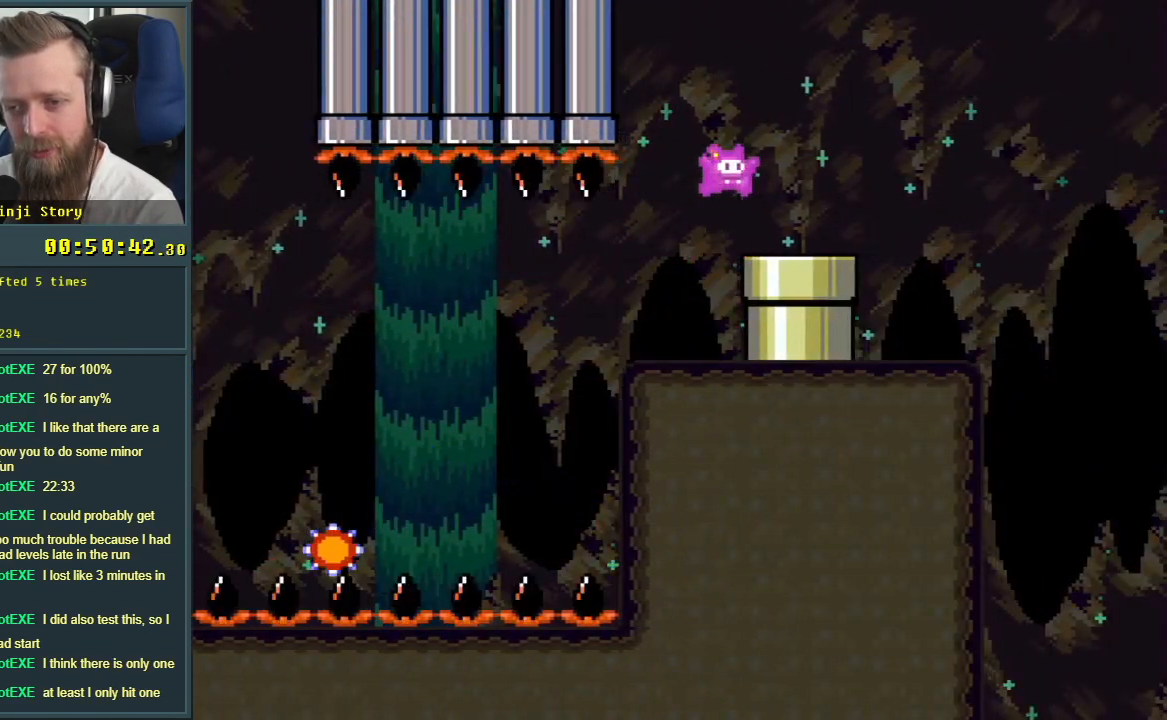
{"buttons": [], "events": [[67, "DPAD_RIGHT", "up"], [233, "DPAD_DOWN", "down"], [267, "X", "up"], [317, "X", "down"], [367, "X", "up"], [383, "DPAD_DOWN", "up"]]}
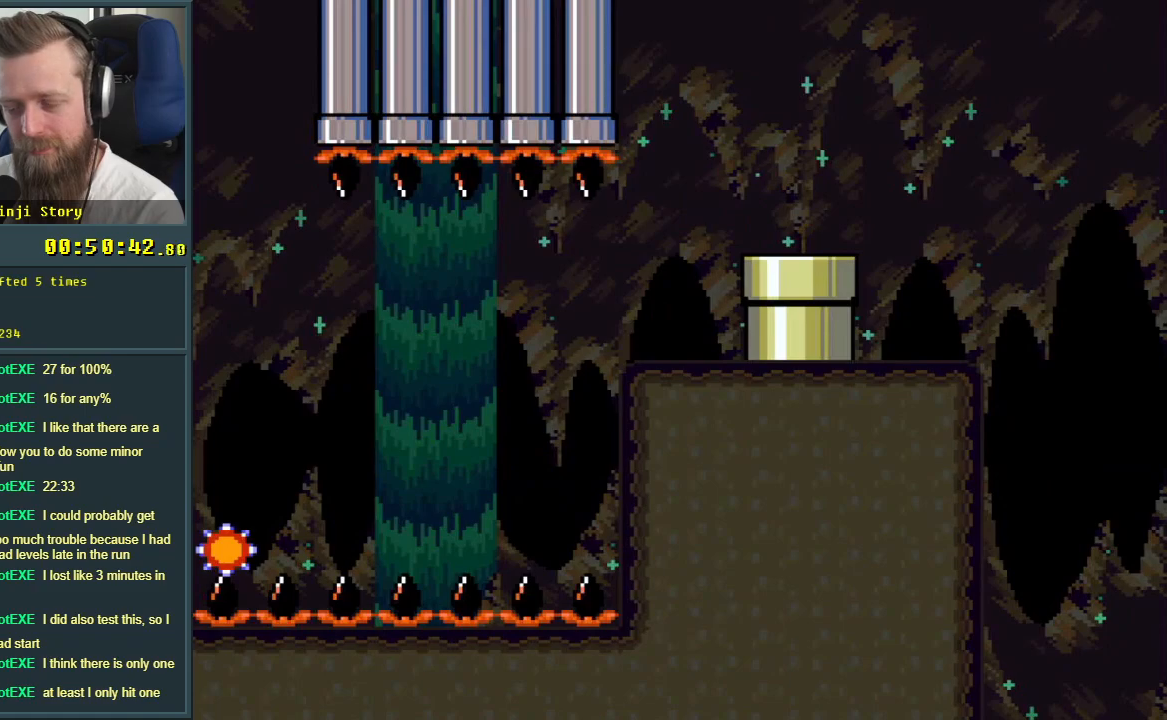
{"buttons": [], "events": []}
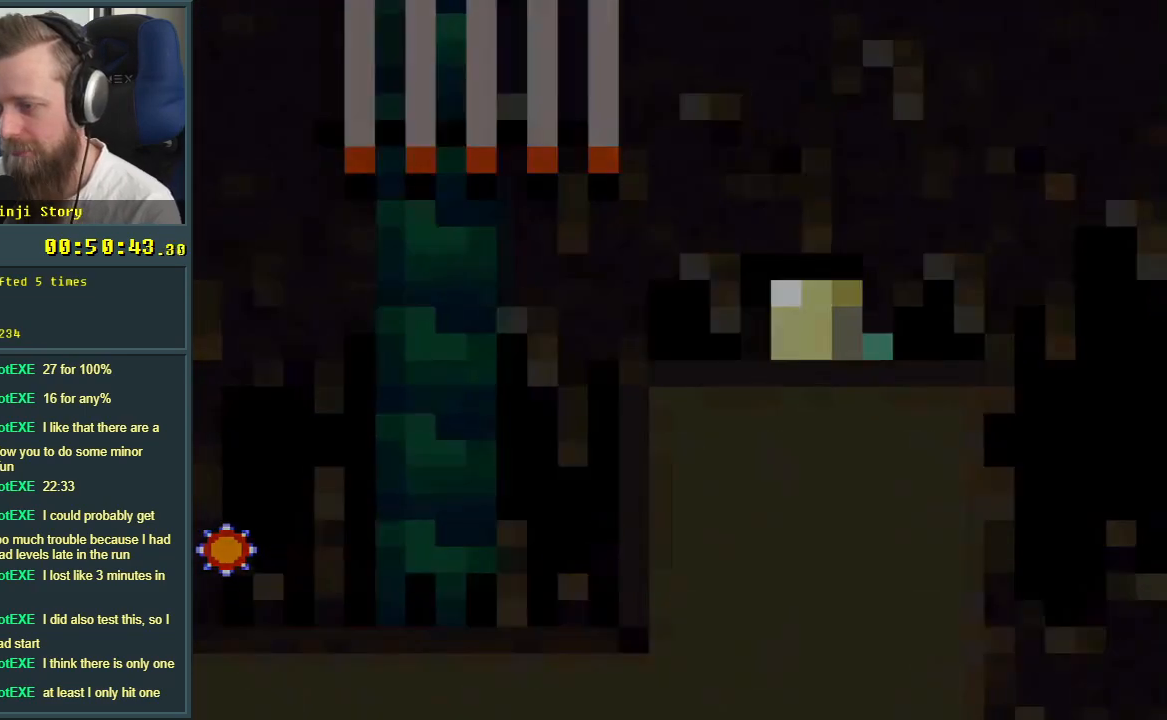
{"buttons": [], "events": []}
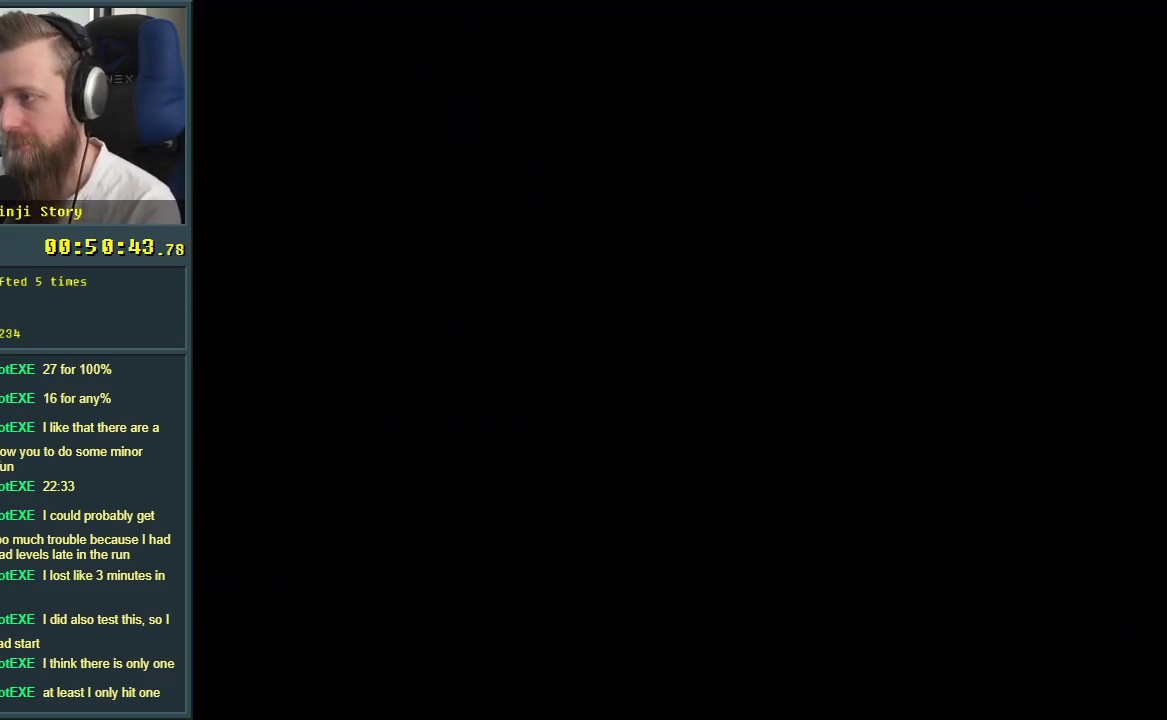
{"buttons": [], "events": []}
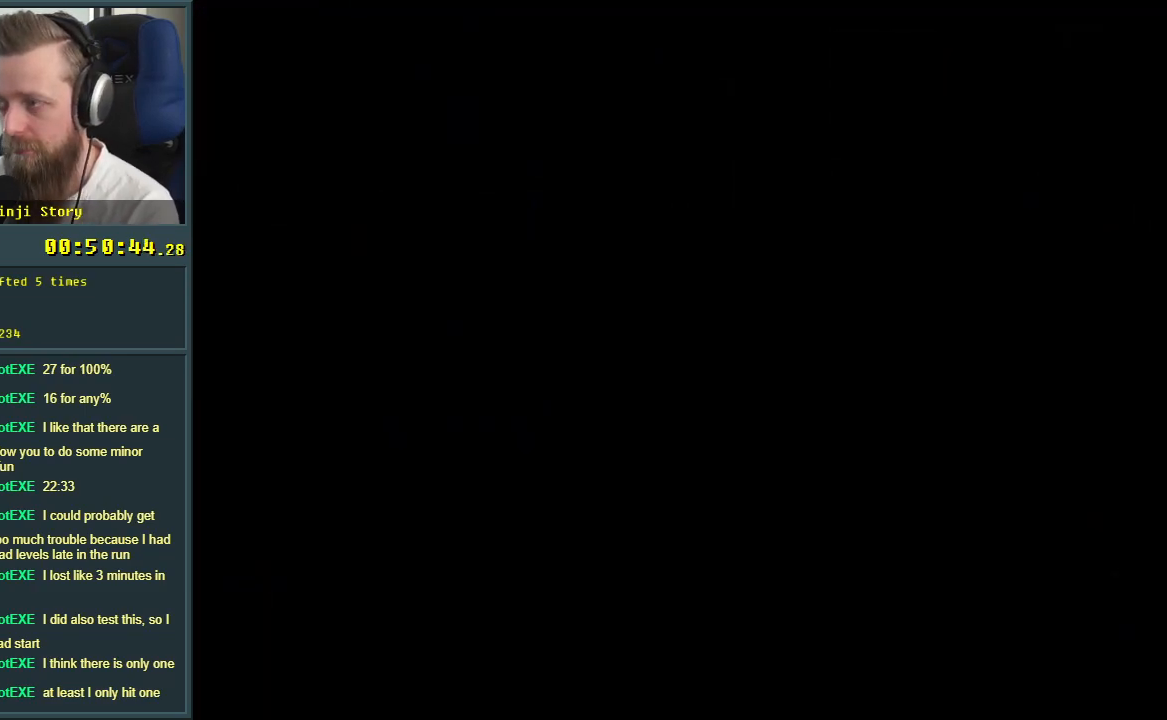
{"buttons": ["X"], "events": [[483, "X", "down"]]}
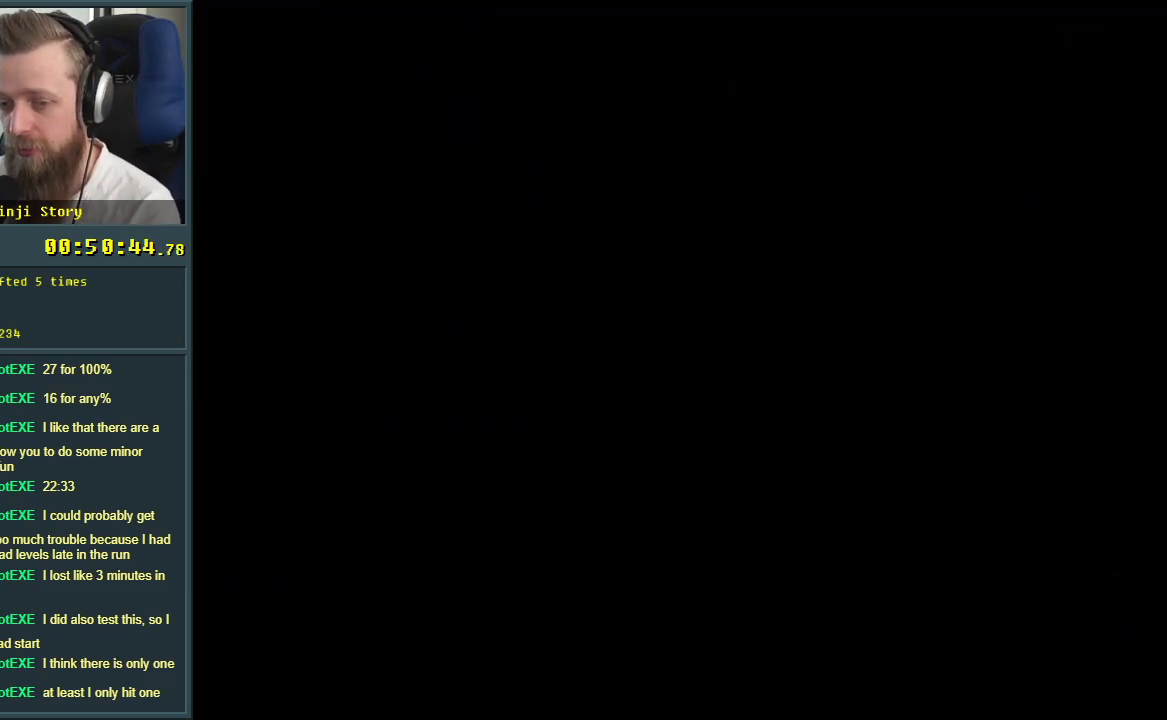
{"buttons": ["X"], "events": []}
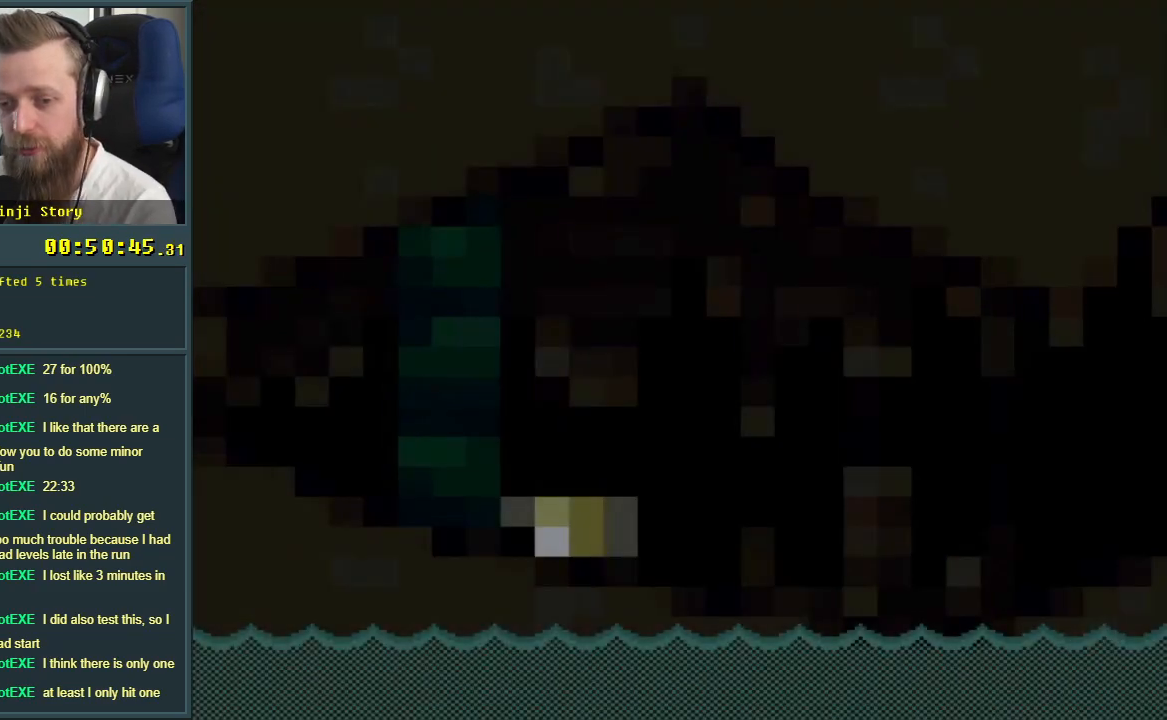
{"buttons": ["A", "X"], "events": [[267, "A", "down"]]}
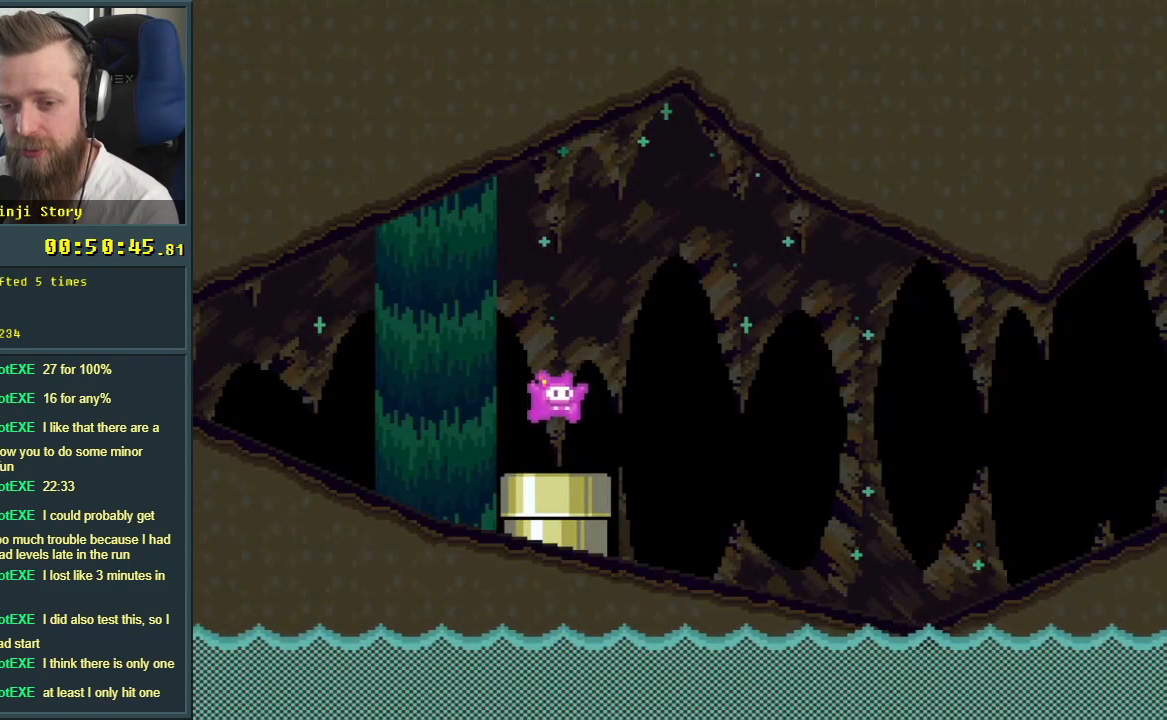
{"buttons": [], "events": [[183, "A", "up"], [200, "DPAD_RIGHT", "down"], [333, "DPAD_RIGHT", "up"], [433, "X", "up"]]}
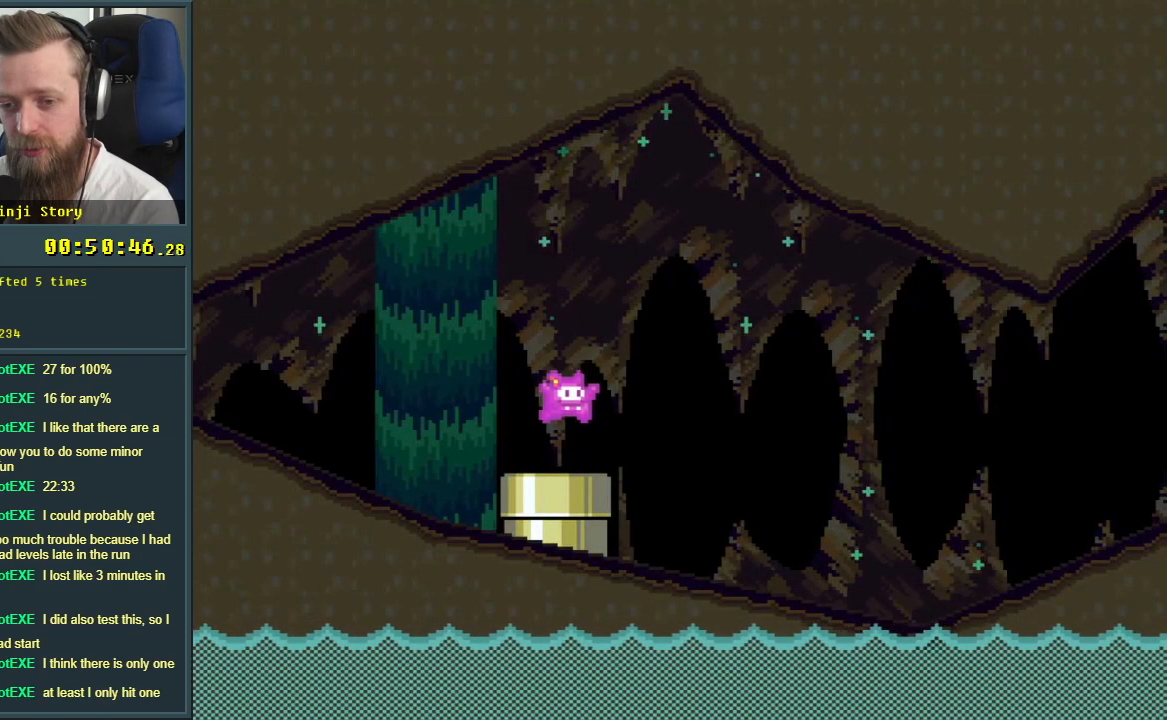
{"buttons": ["Y", "DPAD_LEFT"], "events": [[17, "DPAD_RIGHT", "down"], [67, "Y", "down"], [167, "B", "down"], [367, "DPAD_RIGHT", "up"], [383, "B", "up"], [400, "DPAD_UP", "down"], [417, "DPAD_UP", "up"], [433, "DPAD_LEFT", "down"]]}
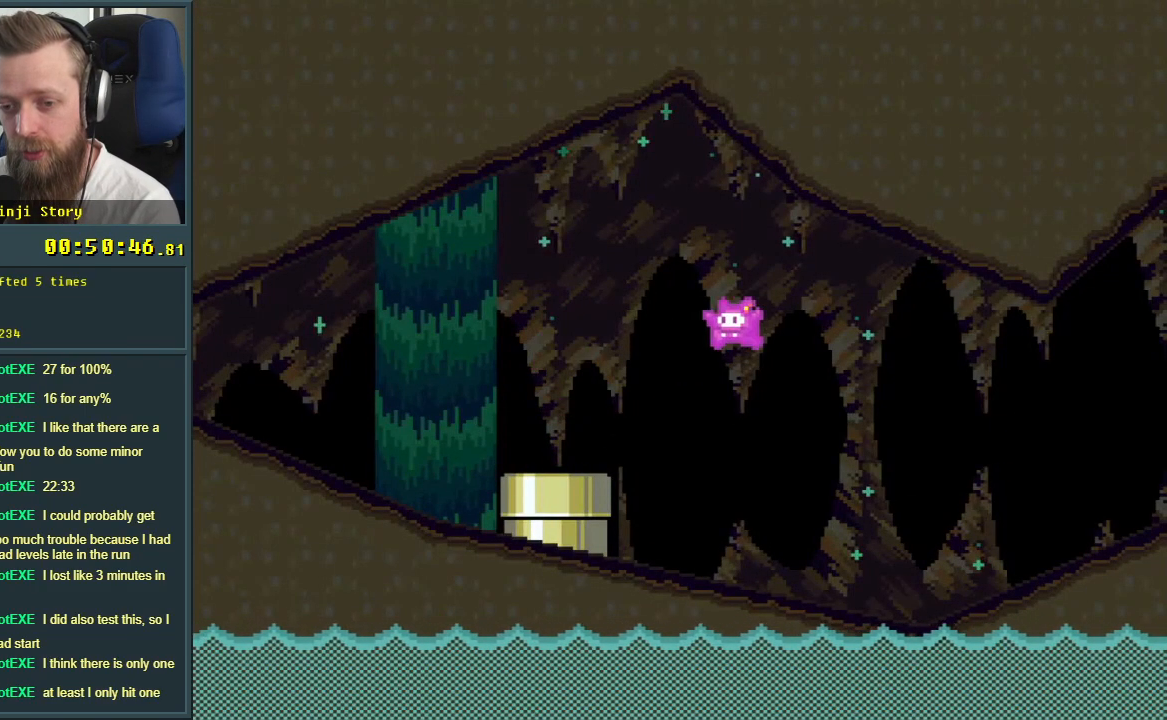
{"buttons": ["B", "Y", "DPAD_RIGHT"], "events": [[217, "DPAD_LEFT", "up"], [250, "DPAD_RIGHT", "down"], [483, "B", "down"]]}
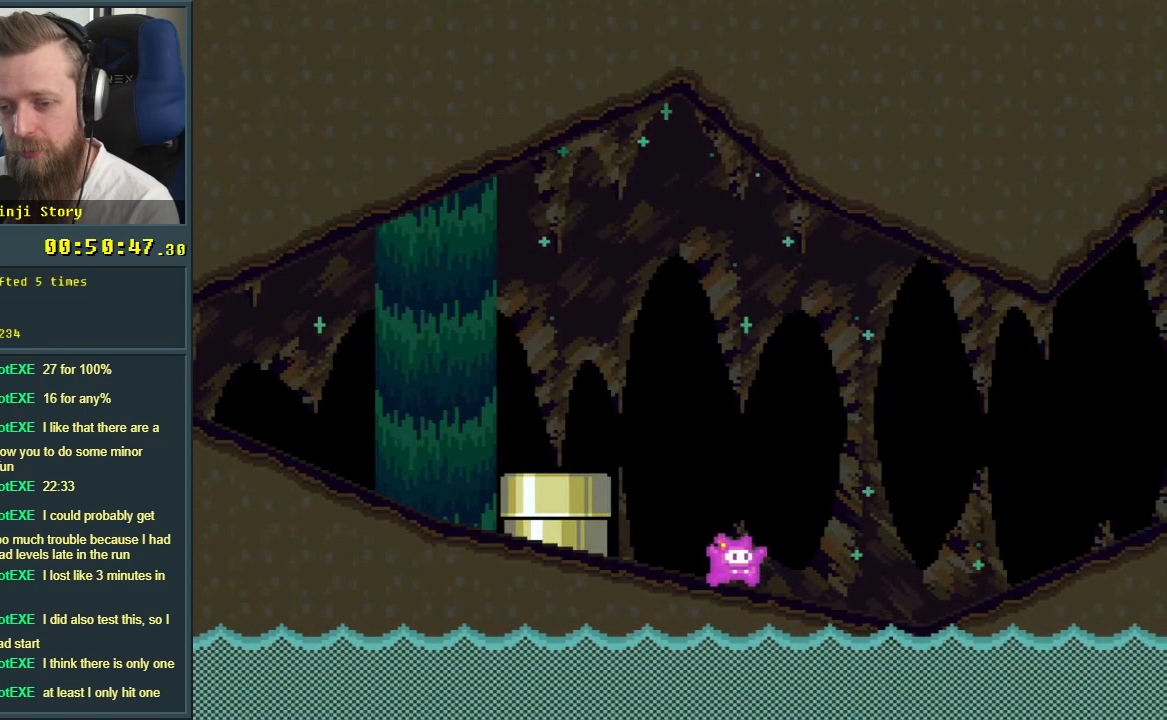
{"buttons": ["B", "Y"], "events": [[400, "DPAD_RIGHT", "up"]]}
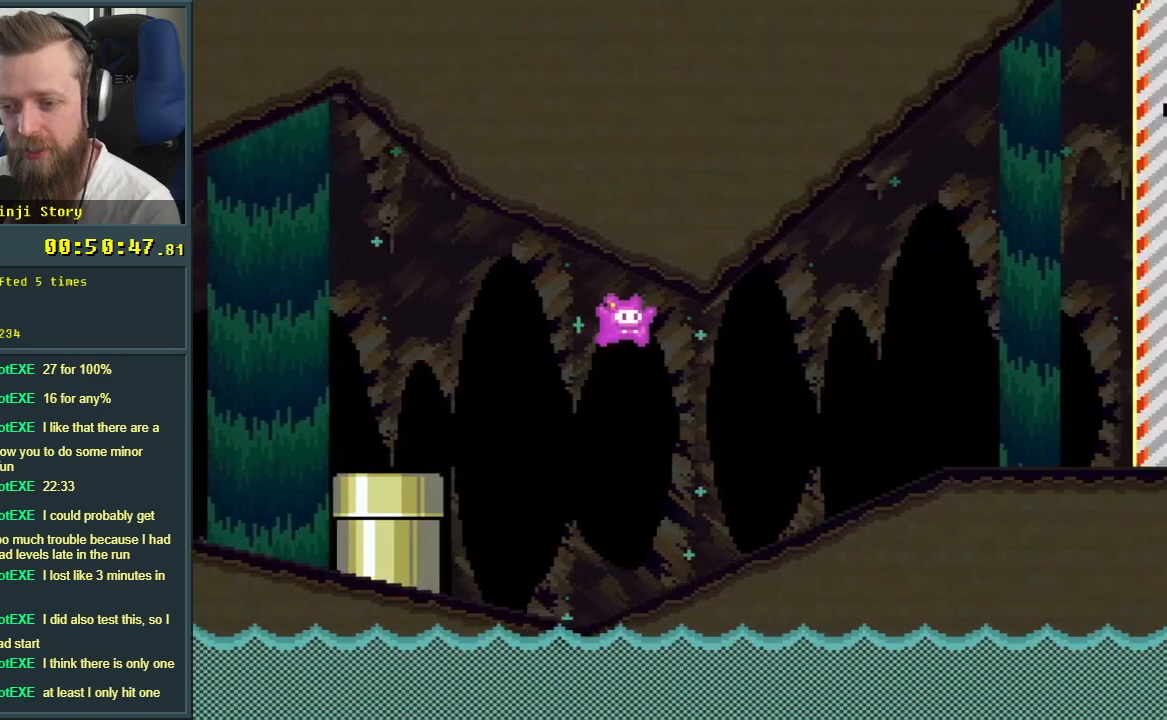
{"buttons": ["B", "Y", "DPAD_LEFT"], "events": [[33, "B", "up"], [100, "DPAD_LEFT", "down"], [433, "B", "down"]]}
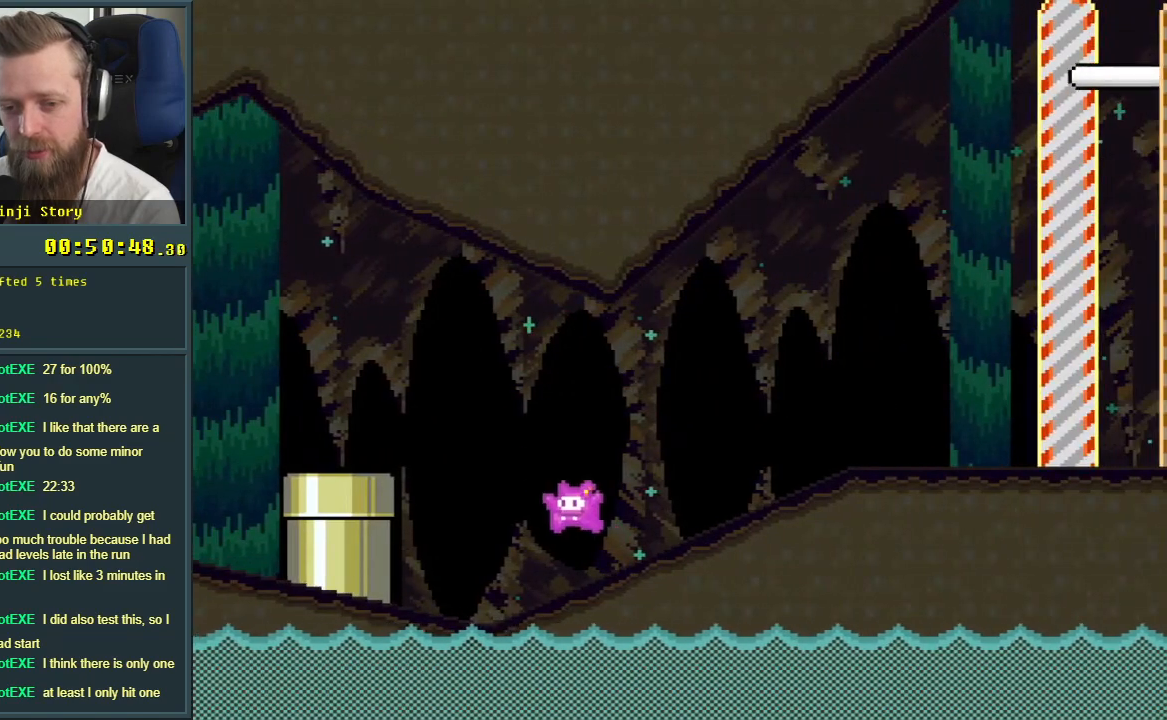
{"buttons": ["B", "Y", "DPAD_LEFT"], "events": []}
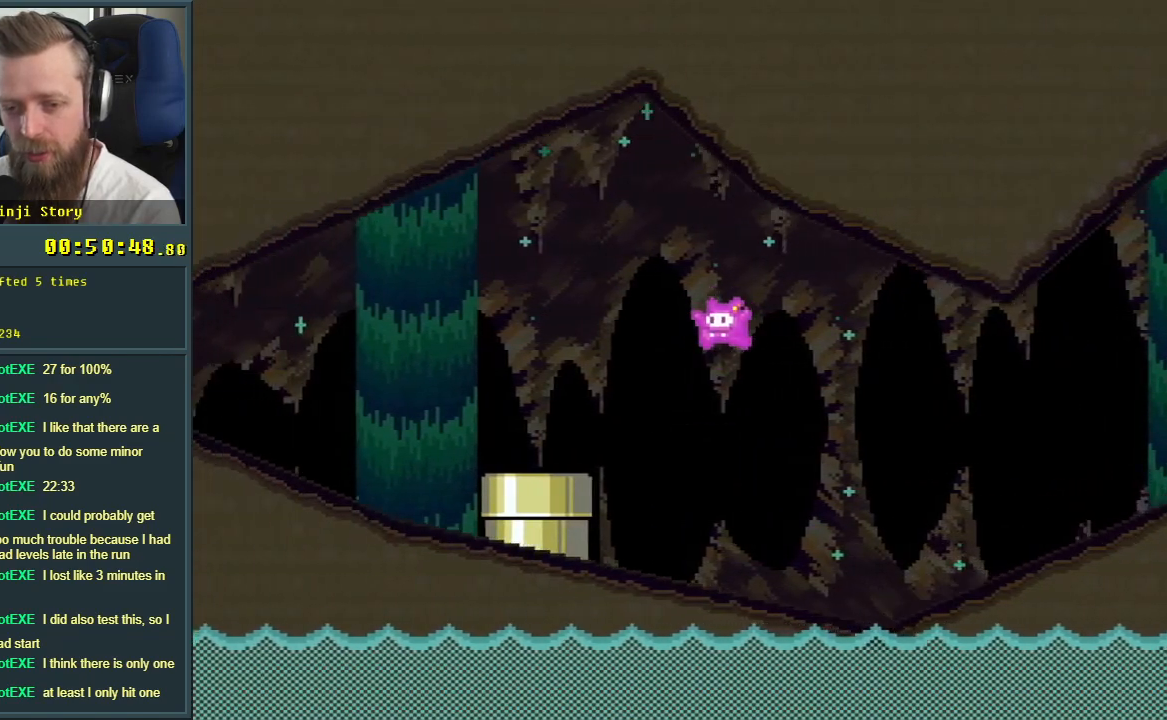
{"buttons": ["B", "Y"], "events": [[50, "B", "up"], [417, "B", "down"], [417, "DPAD_LEFT", "up"]]}
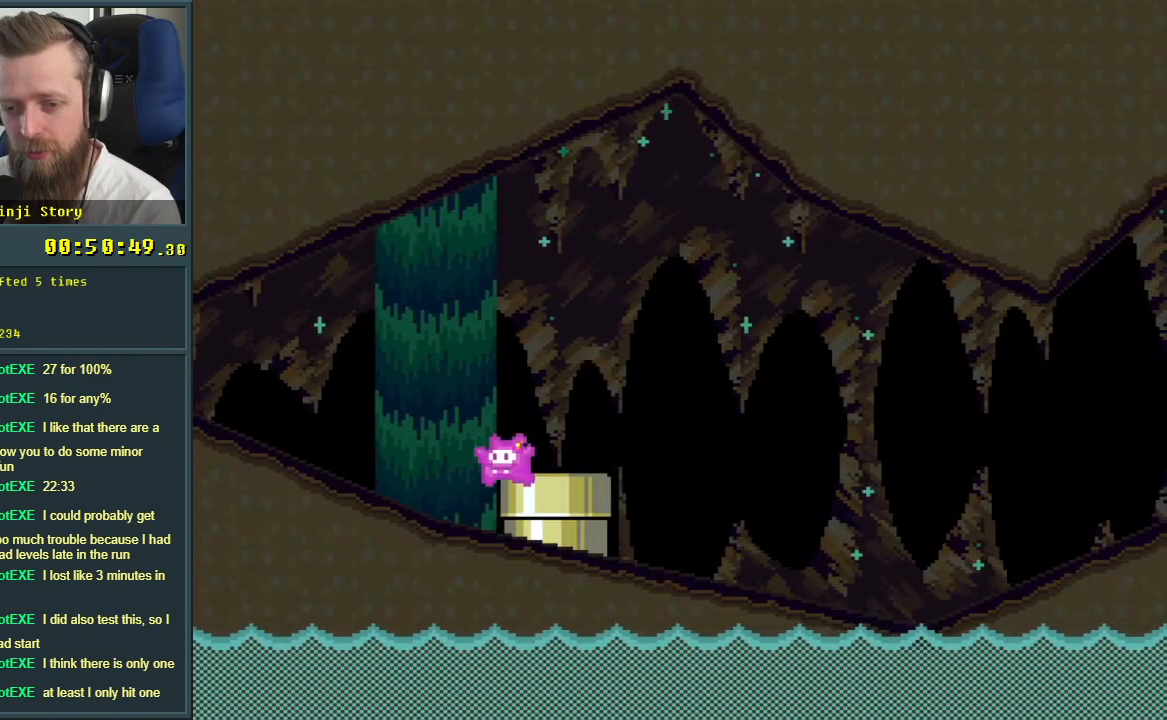
{"buttons": ["Y", "DPAD_RIGHT"], "events": [[33, "DPAD_RIGHT", "down"], [100, "B", "up"]]}
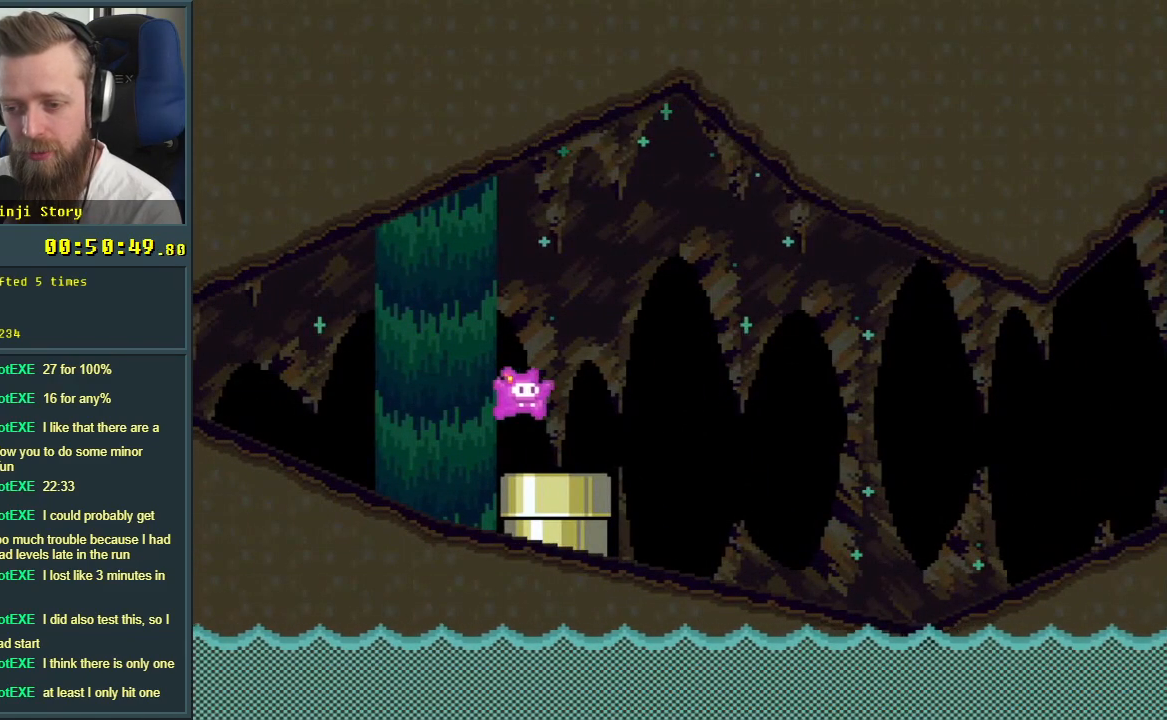
{"buttons": ["B", "Y", "DPAD_RIGHT"], "events": [[167, "B", "down"]]}
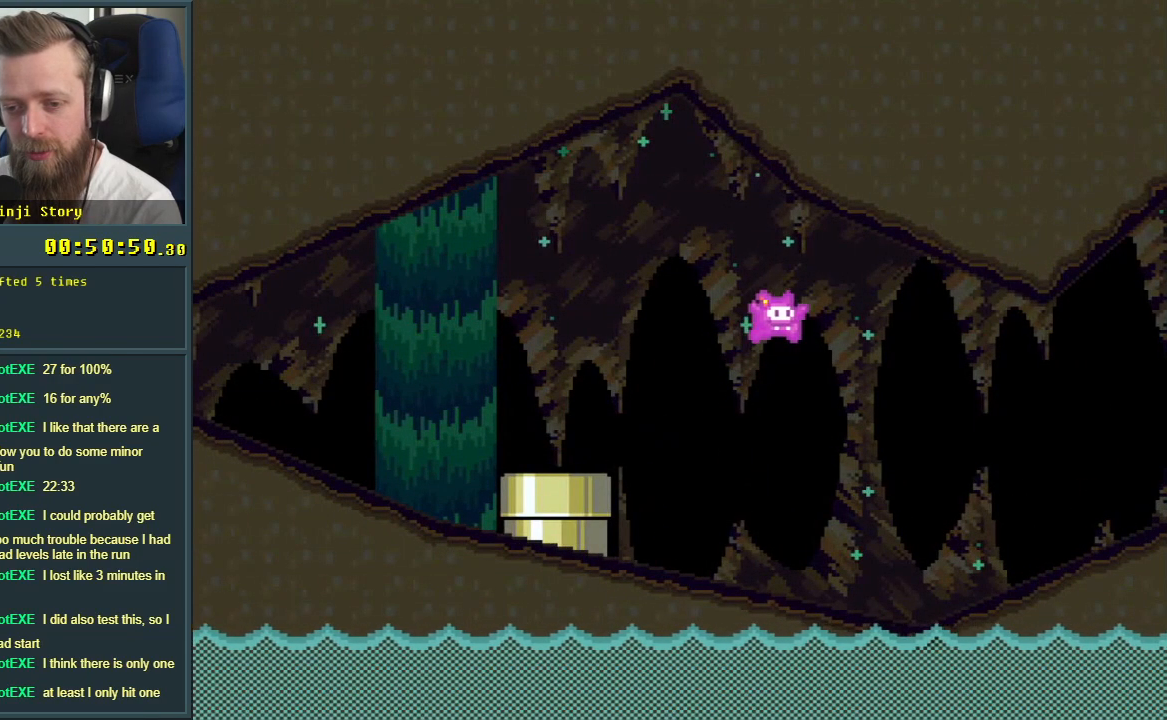
{"buttons": ["Y", "DPAD_RIGHT"], "events": [[483, "B", "up"]]}
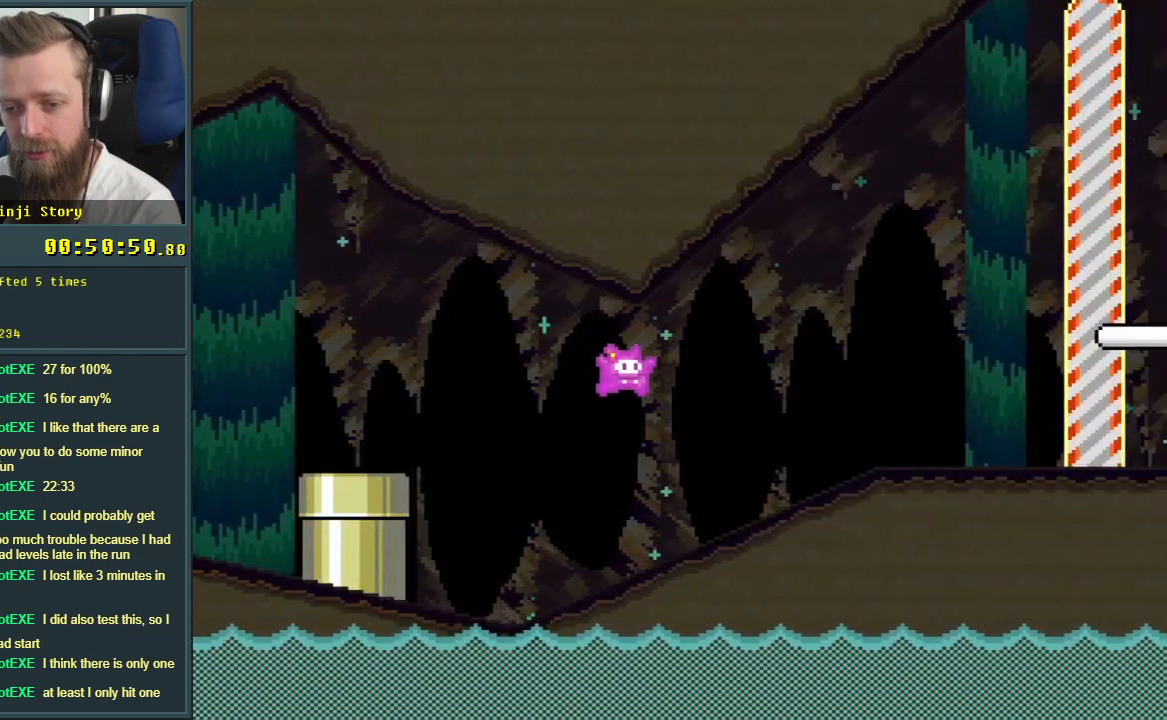
{"buttons": ["Y"], "events": [[100, "DPAD_RIGHT", "up"]]}
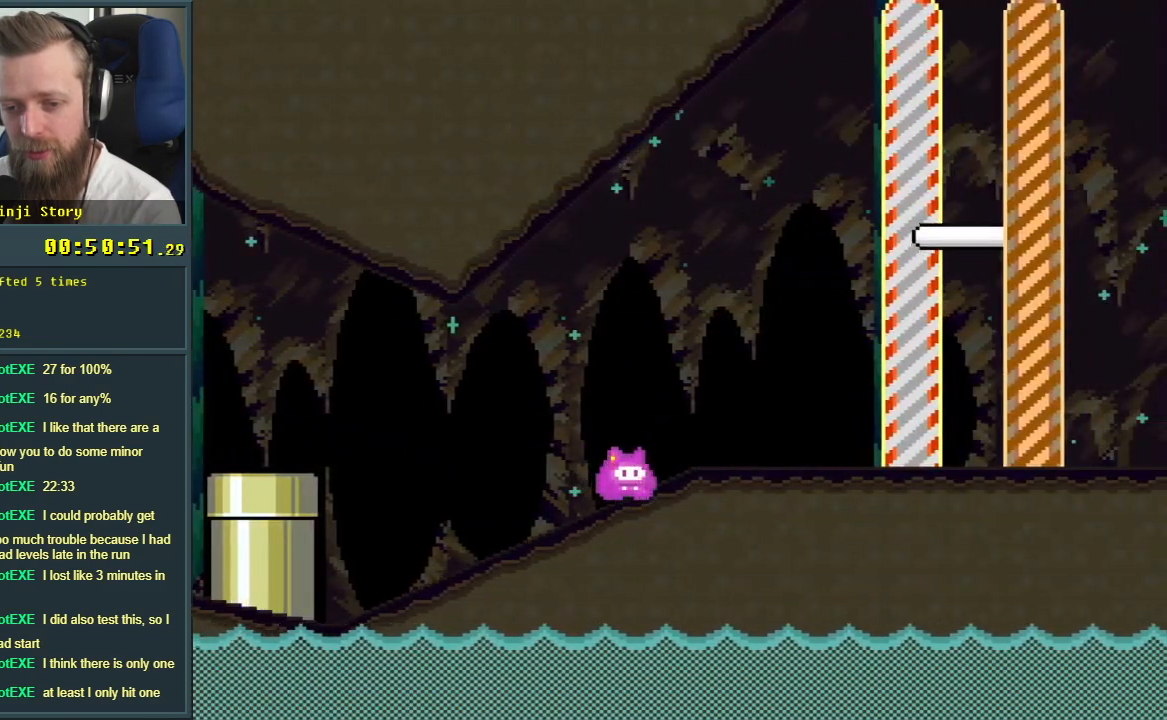
{"buttons": ["B", "Y", "DPAD_RIGHT"], "events": [[17, "B", "down"], [283, "DPAD_RIGHT", "down"]]}
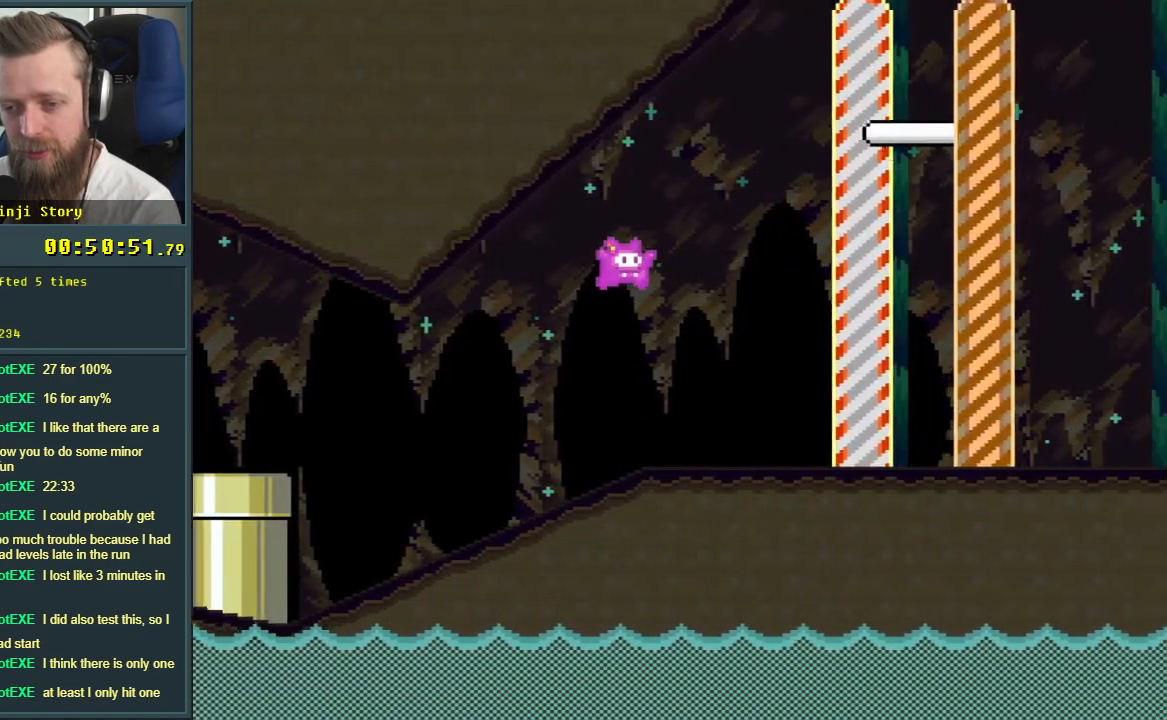
{"buttons": ["B", "Y", "DPAD_RIGHT"], "events": [[17, "B", "up"], [67, "DPAD_RIGHT", "up"], [450, "DPAD_RIGHT", "down"], [500, "B", "down"]]}
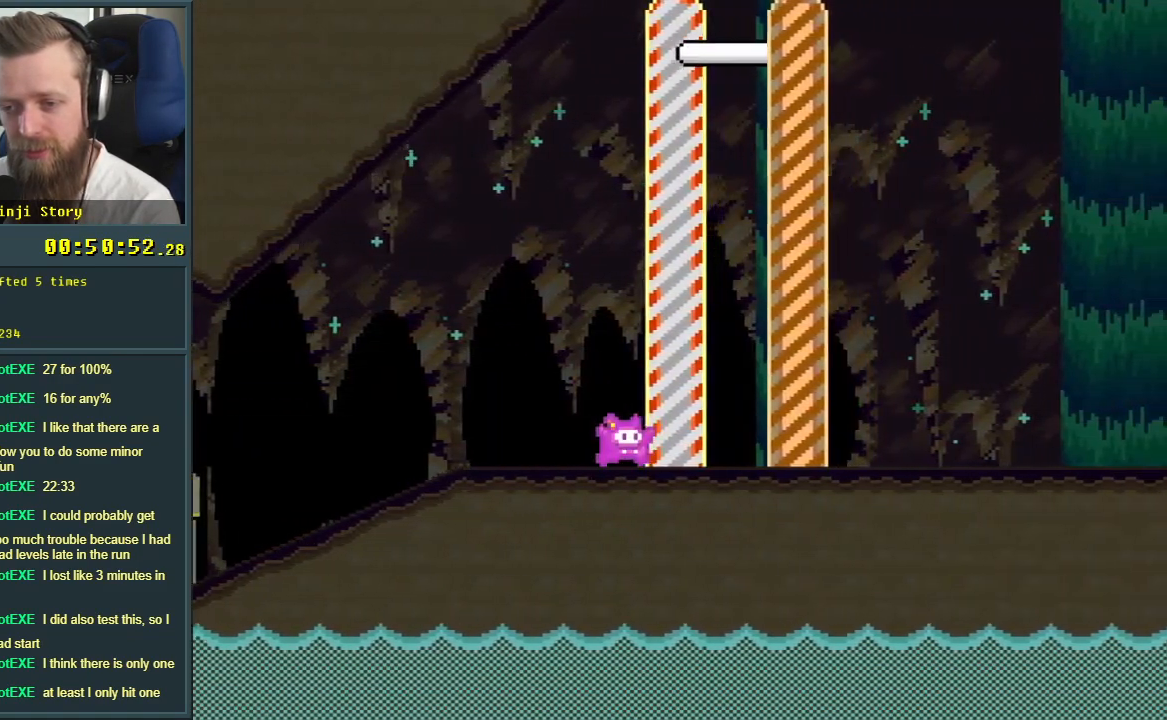
{"buttons": ["Y"], "events": [[100, "DPAD_RIGHT", "up"], [383, "B", "up"]]}
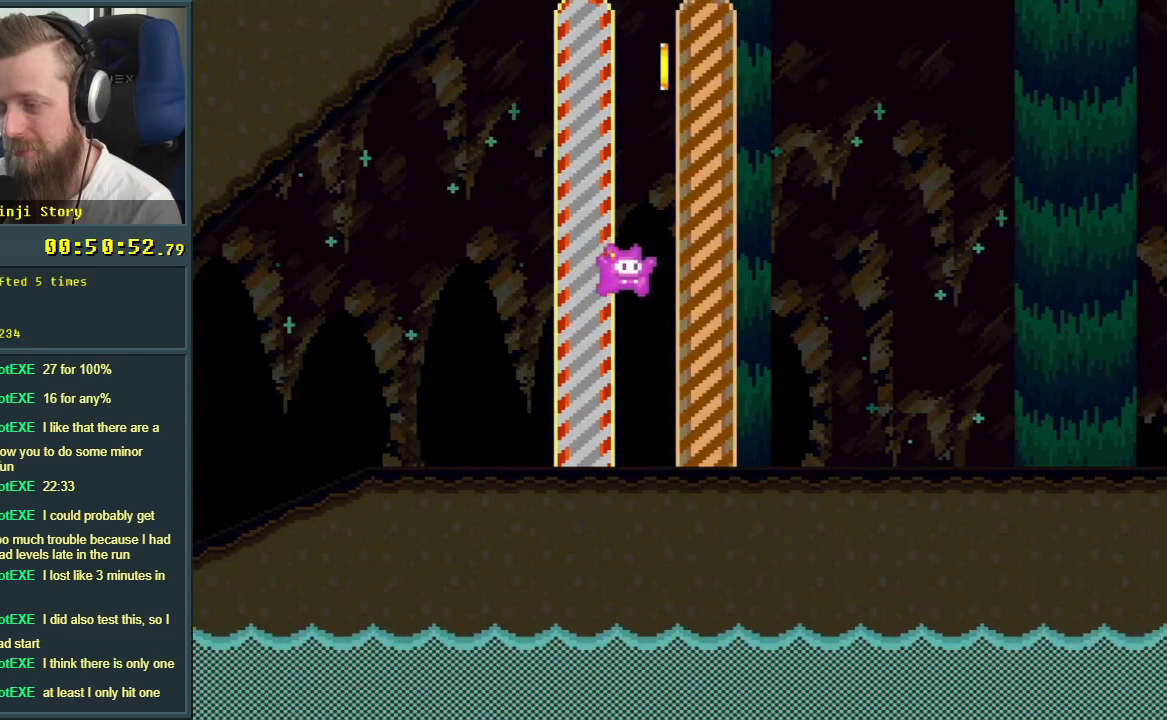
{"buttons": [], "events": [[67, "Y", "up"]]}